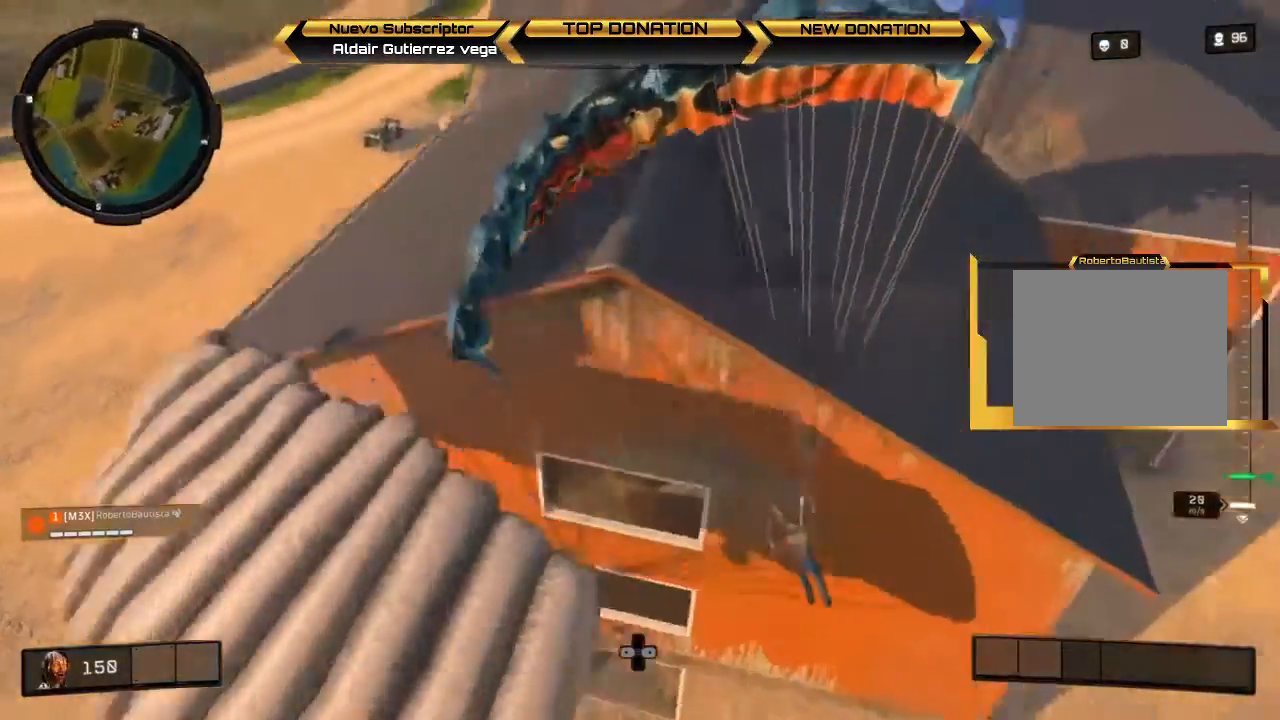
Gameplay with a controller (PlayStation layout); each line is a JSON object with the inputs held at the frame after it. "events" lists button and stick changes between this image and that frame as [ms after this image, input, new state], when the widget could be followed in between.
{"buttons": [], "left_stick": "left", "right_stick": "center", "events": [[367, "right_stick", "up"], [467, "right_stick", "center"]]}
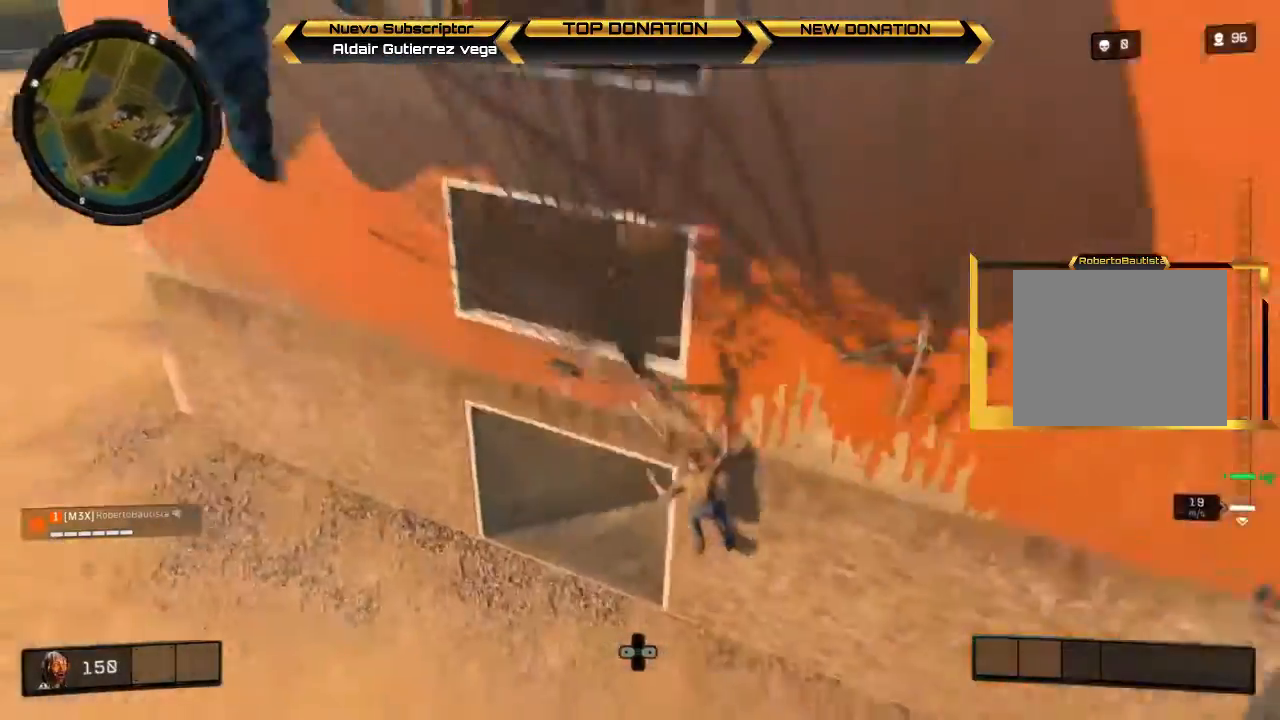
{"buttons": [], "left_stick": "left", "right_stick": "up-left", "events": [[100, "left_stick", "up-left"], [167, "right_stick", "up-right"], [267, "left_stick", "up-right"], [333, "left_stick", "right"], [367, "right_stick", "up-left"], [433, "left_stick", "down"], [500, "left_stick", "left"]]}
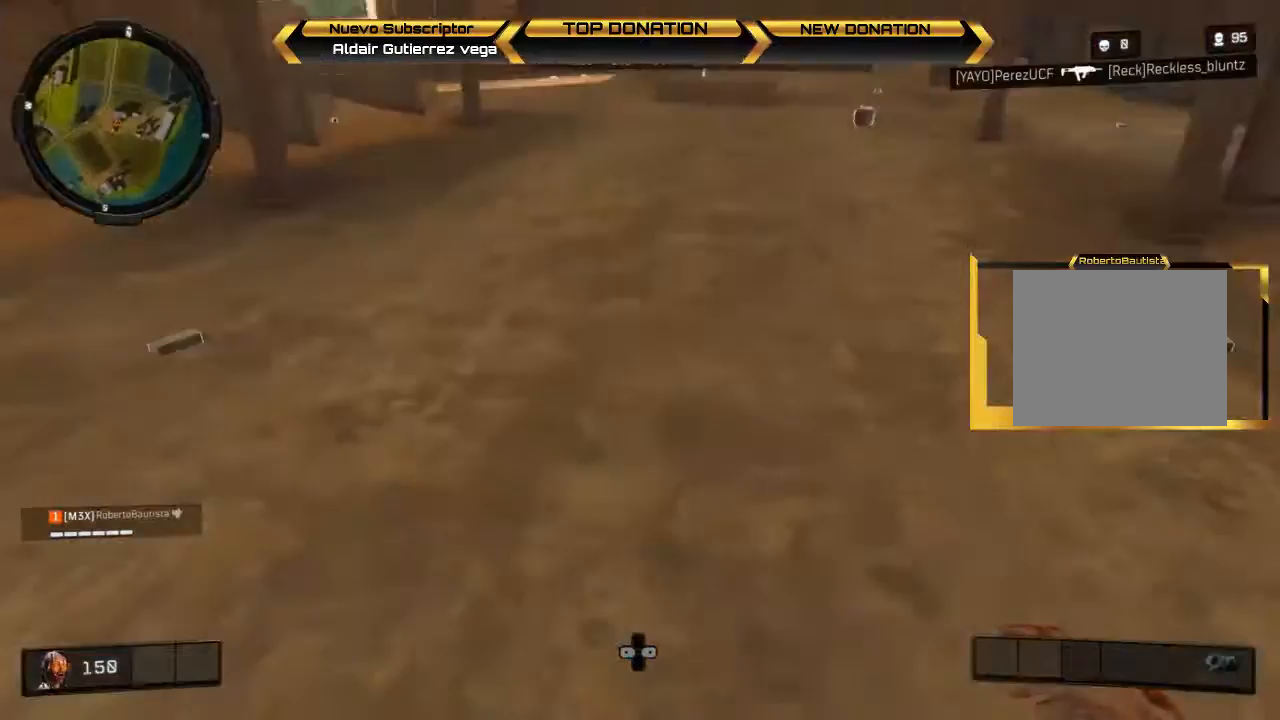
{"buttons": [], "left_stick": "up-right", "right_stick": "right", "events": [[100, "left_stick", "up-left"], [167, "L3", "down"], [167, "right_stick", "up-right"], [267, "right_stick", "right"], [400, "L3", "up"], [467, "left_stick", "up-right"]]}
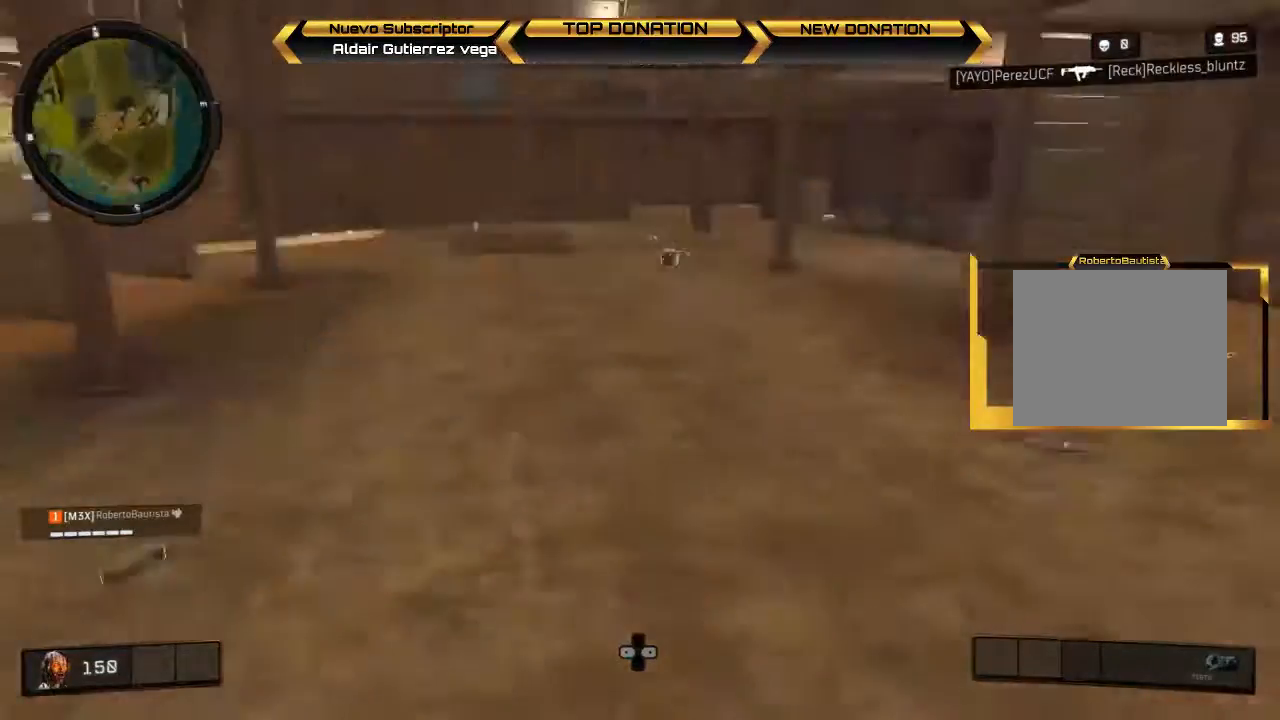
{"buttons": [], "left_stick": "up-right", "right_stick": "center", "events": [[133, "right_stick", "left"], [200, "L3", "down"], [200, "left_stick", "up-left"], [333, "right_stick", "center"], [433, "L3", "up"], [433, "SQUARE", "down"], [467, "left_stick", "up-right"], [500, "SQUARE", "up"]]}
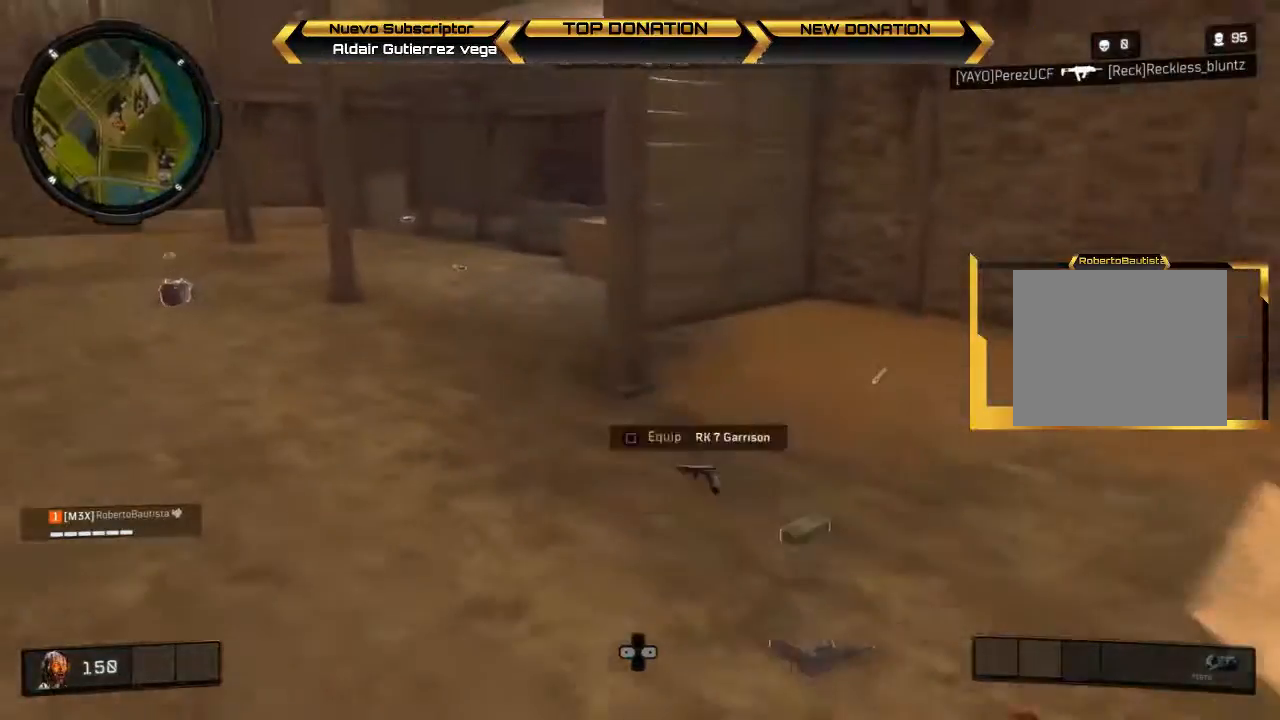
{"buttons": ["SQUARE"], "left_stick": "up", "right_stick": "center", "events": [[67, "SQUARE", "down"], [167, "SQUARE", "up"], [233, "left_stick", "down-right"], [300, "SQUARE", "down"], [300, "left_stick", "down"], [367, "SQUARE", "up"], [400, "SQUARE", "down"], [400, "left_stick", "up-left"], [467, "left_stick", "up"]]}
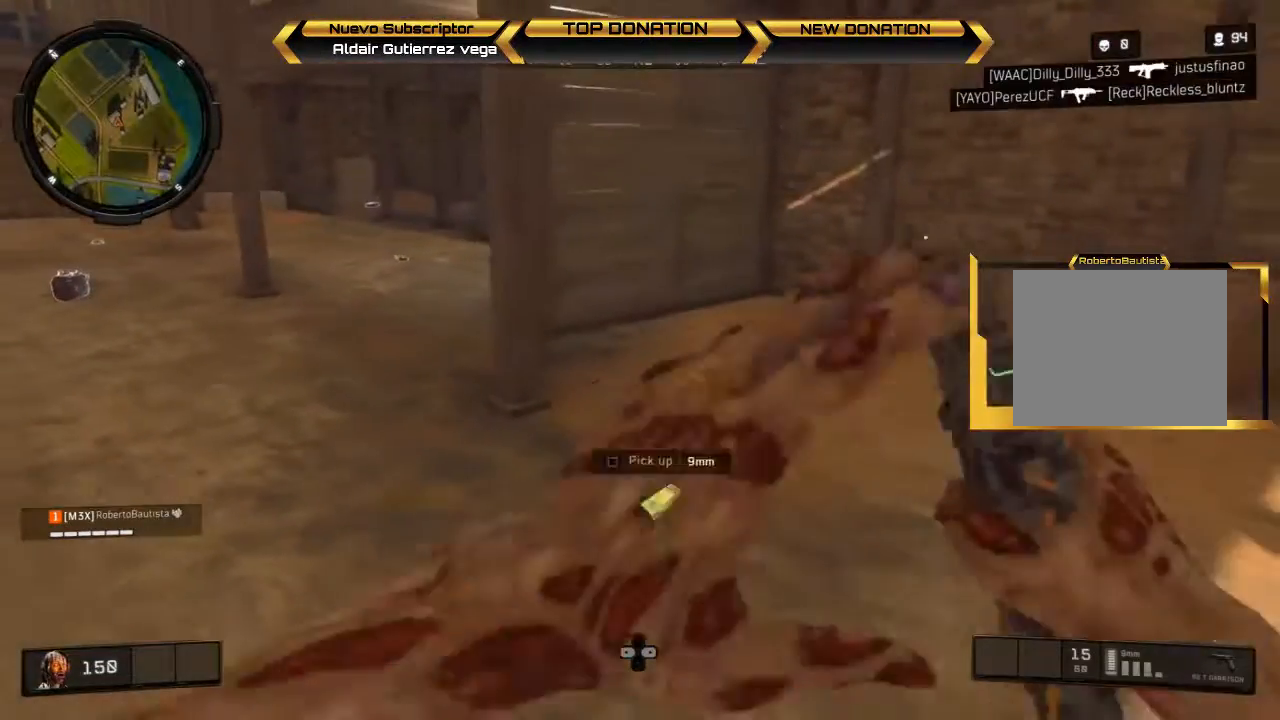
{"buttons": ["SQUARE"], "left_stick": "up", "right_stick": "center", "events": [[33, "SQUARE", "up"], [167, "L3", "down"], [167, "right_stick", "right"], [267, "right_stick", "center"], [400, "L3", "up"], [467, "SQUARE", "down"]]}
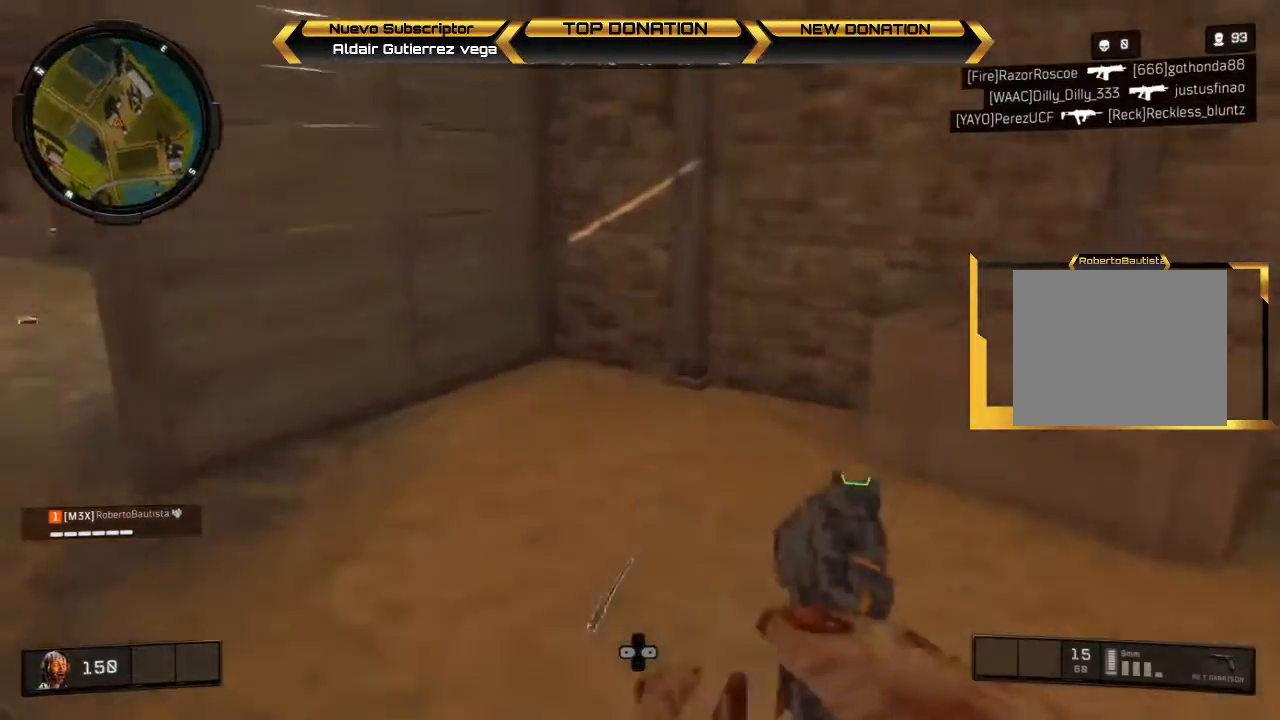
{"buttons": [], "left_stick": "up-right", "right_stick": "left", "events": [[67, "SQUARE", "up"], [233, "right_stick", "left"], [333, "left_stick", "up-right"]]}
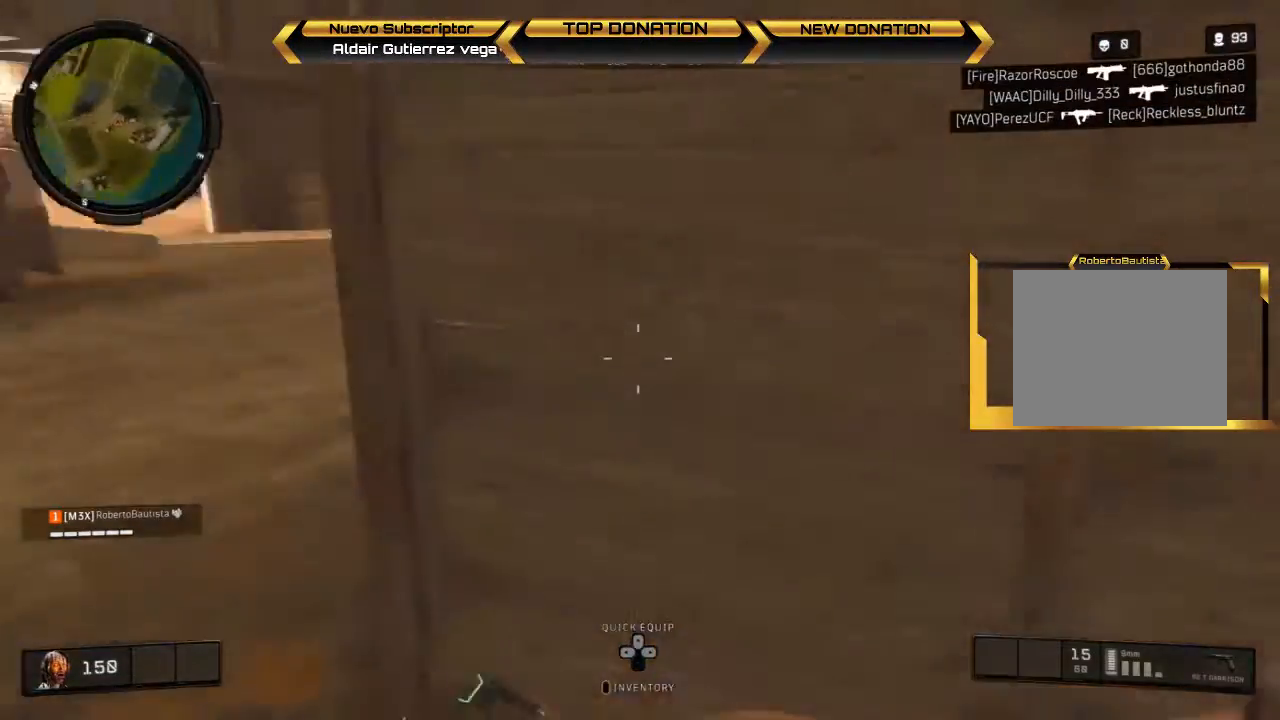
{"buttons": [], "left_stick": "down-right", "right_stick": "center", "events": [[133, "left_stick", "down-right"], [200, "right_stick", "center"], [333, "CIRCLE", "down"], [433, "CIRCLE", "up"]]}
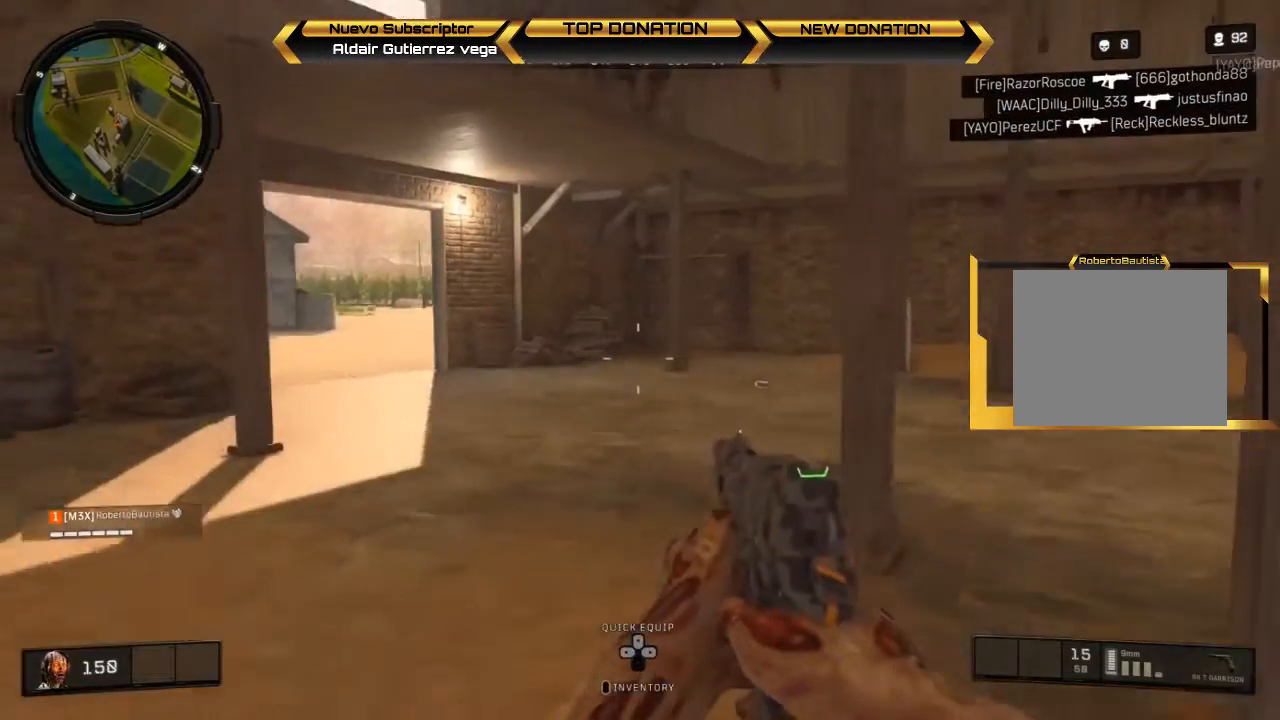
{"buttons": [], "left_stick": "center", "right_stick": "center", "events": [[200, "right_stick", "right"], [233, "left_stick", "down"], [367, "left_stick", "center"], [367, "right_stick", "center"]]}
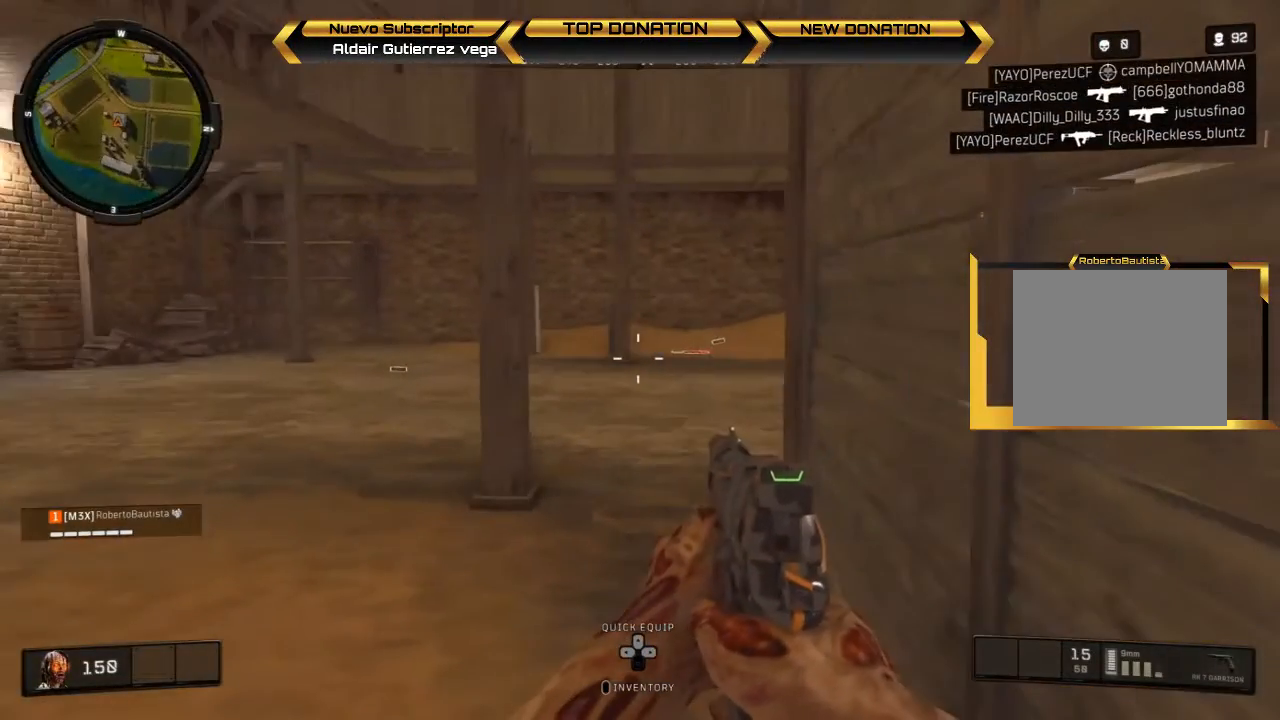
{"buttons": [], "left_stick": "center", "right_stick": "up-left", "events": [[333, "right_stick", "left"], [500, "right_stick", "up-left"]]}
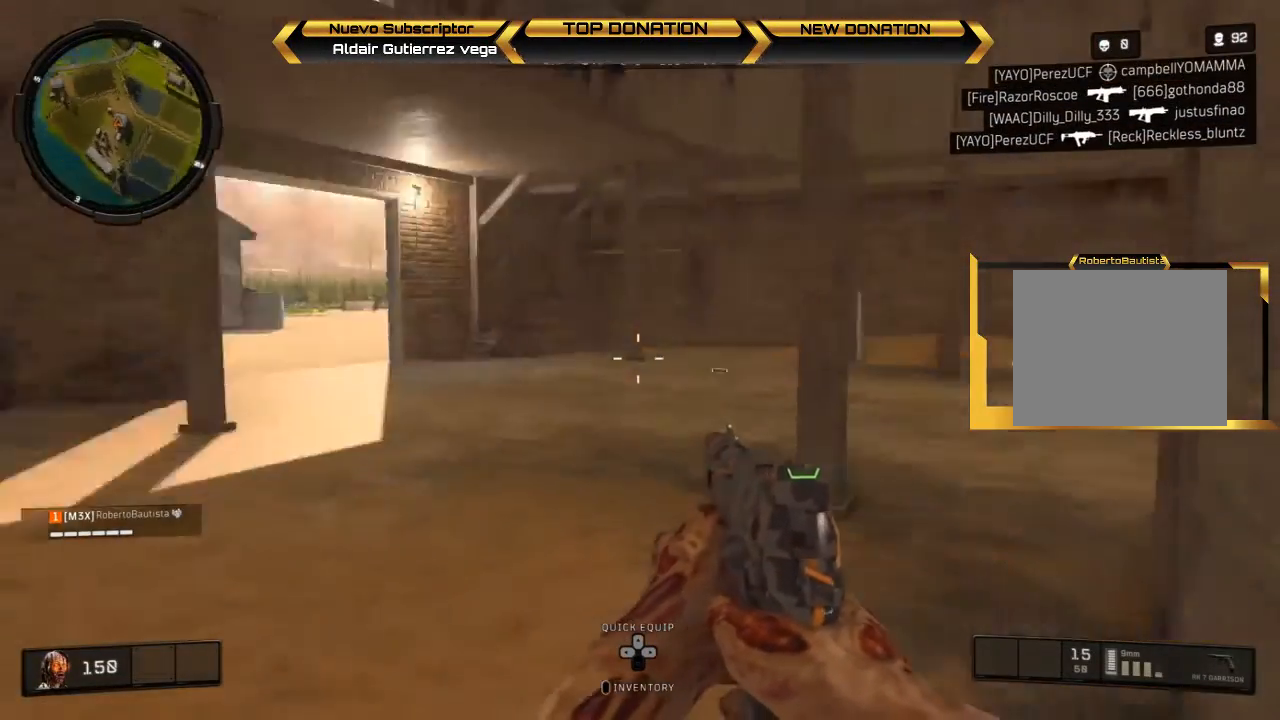
{"buttons": [], "left_stick": "center", "right_stick": "center", "events": [[100, "right_stick", "center"]]}
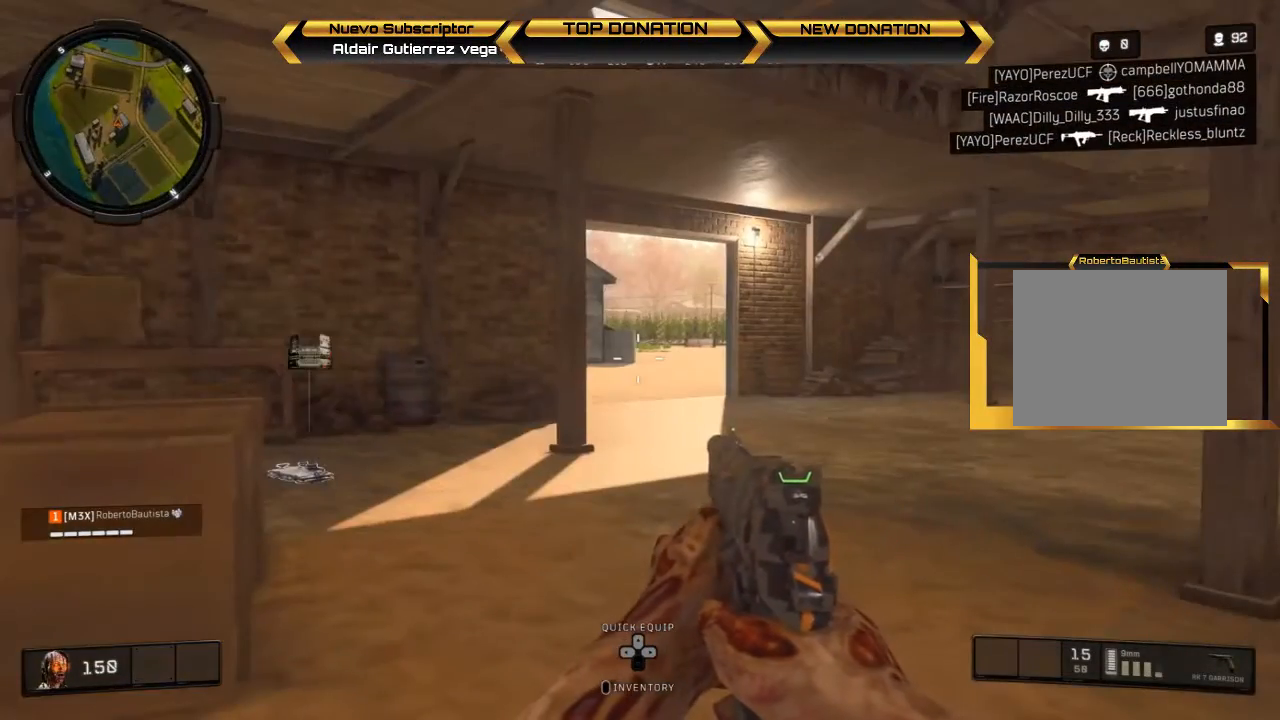
{"buttons": [], "left_stick": "center", "right_stick": "right", "events": [[367, "right_stick", "right"]]}
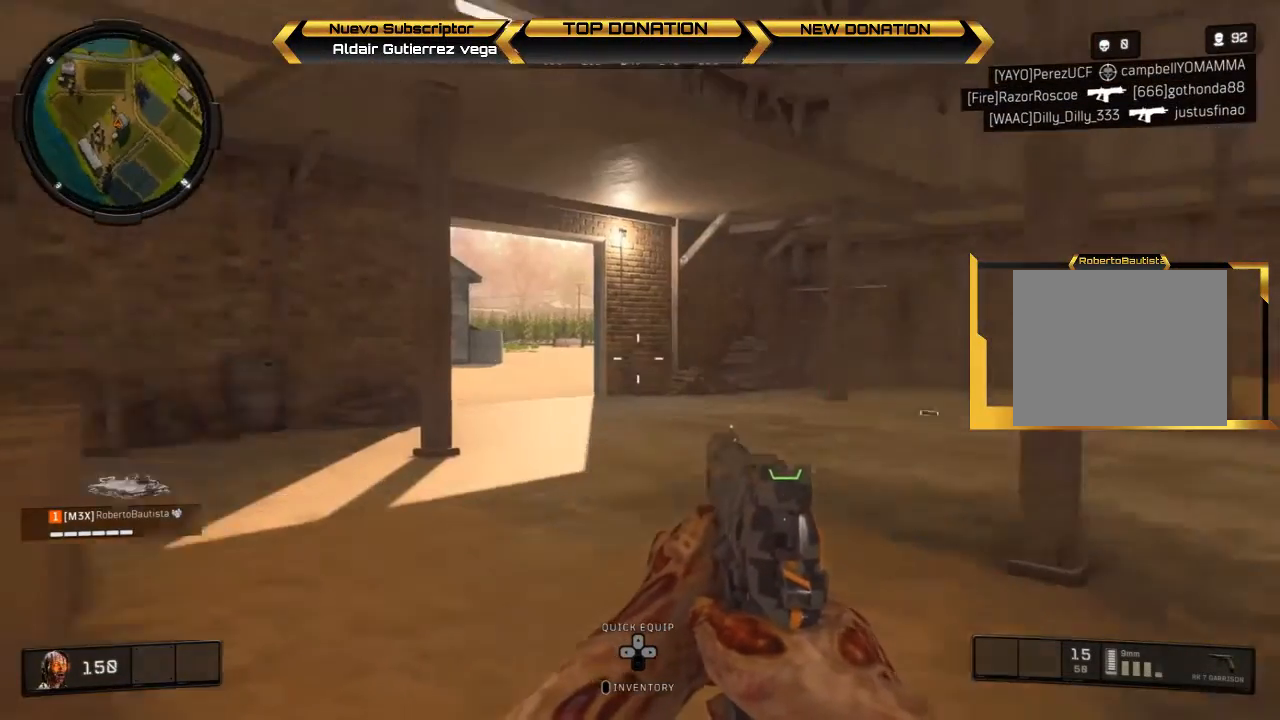
{"buttons": ["L3"], "left_stick": "up", "right_stick": "down-left", "events": [[67, "right_stick", "center"], [333, "right_stick", "left"], [400, "left_stick", "up"], [467, "L3", "down"], [467, "right_stick", "down-left"]]}
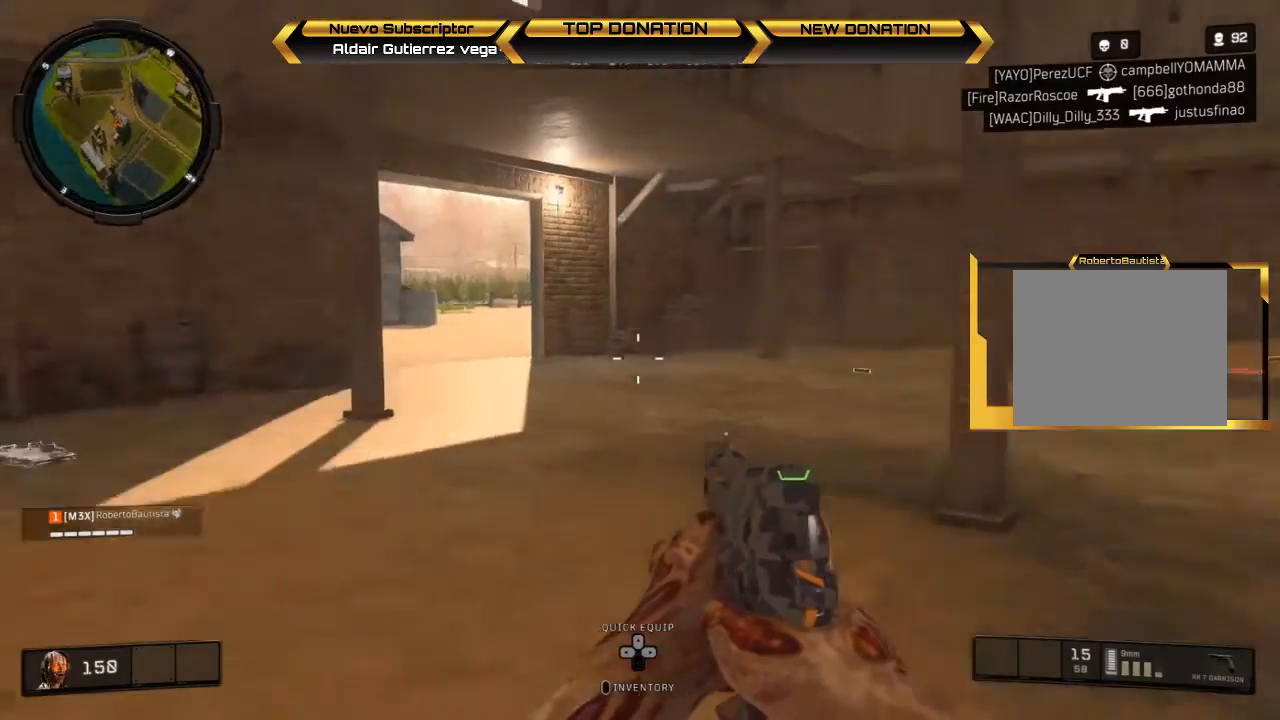
{"buttons": [], "left_stick": "up-left", "right_stick": "center", "events": [[300, "right_stick", "left"], [333, "left_stick", "up-left"], [500, "L3", "up"], [500, "right_stick", "center"]]}
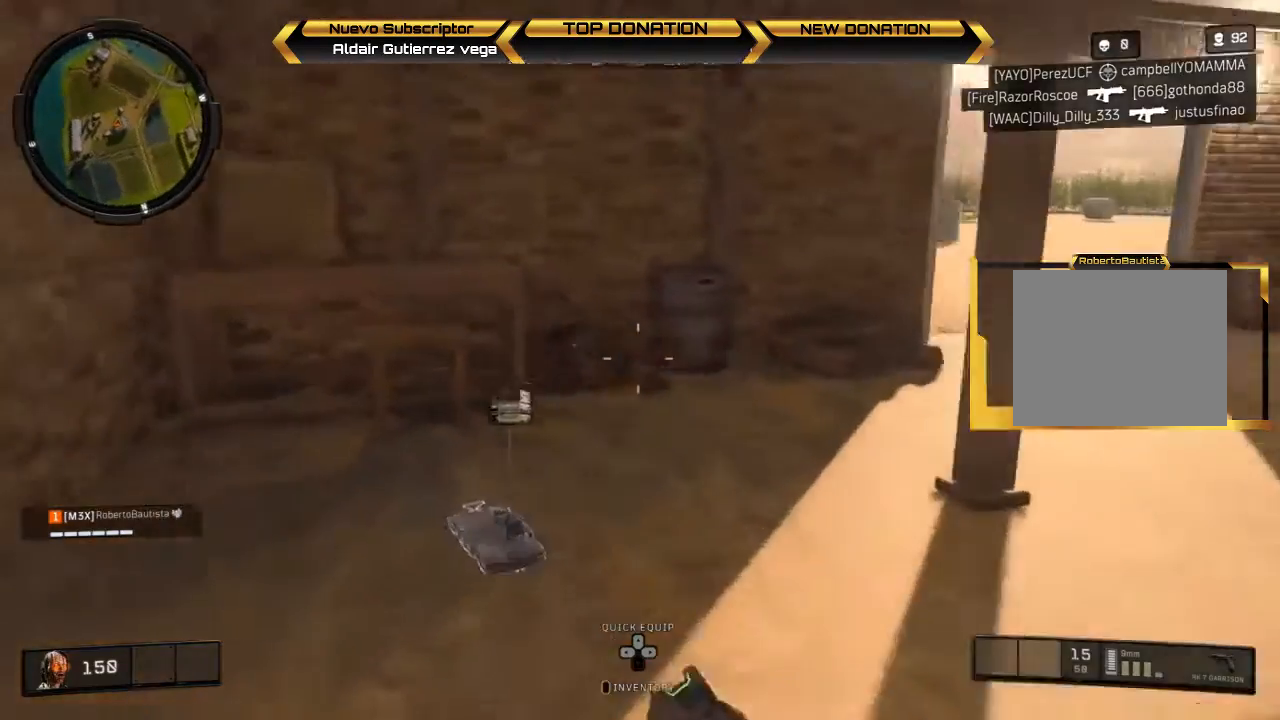
{"buttons": [], "left_stick": "down-right", "right_stick": "right", "events": [[67, "SQUARE", "down"], [67, "left_stick", "down-left"], [133, "left_stick", "down-right"], [167, "SQUARE", "up"], [333, "right_stick", "right"]]}
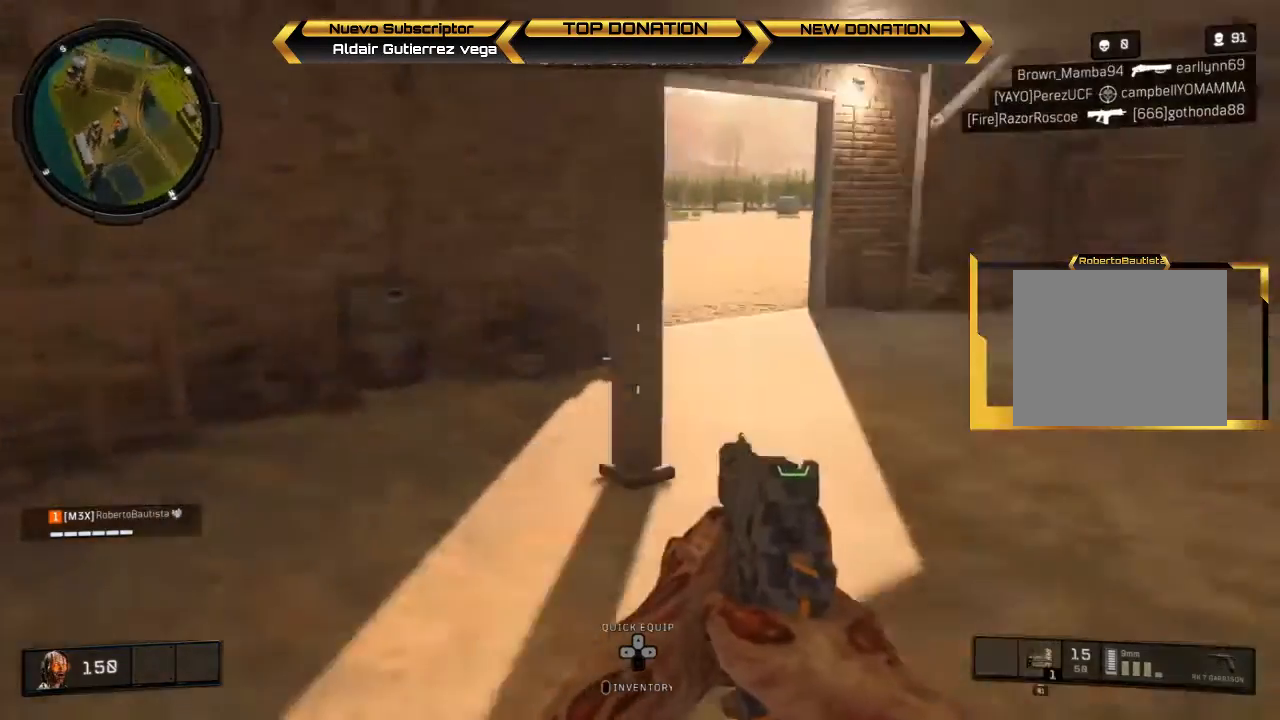
{"buttons": [], "left_stick": "down-right", "right_stick": "center", "events": [[167, "right_stick", "center"]]}
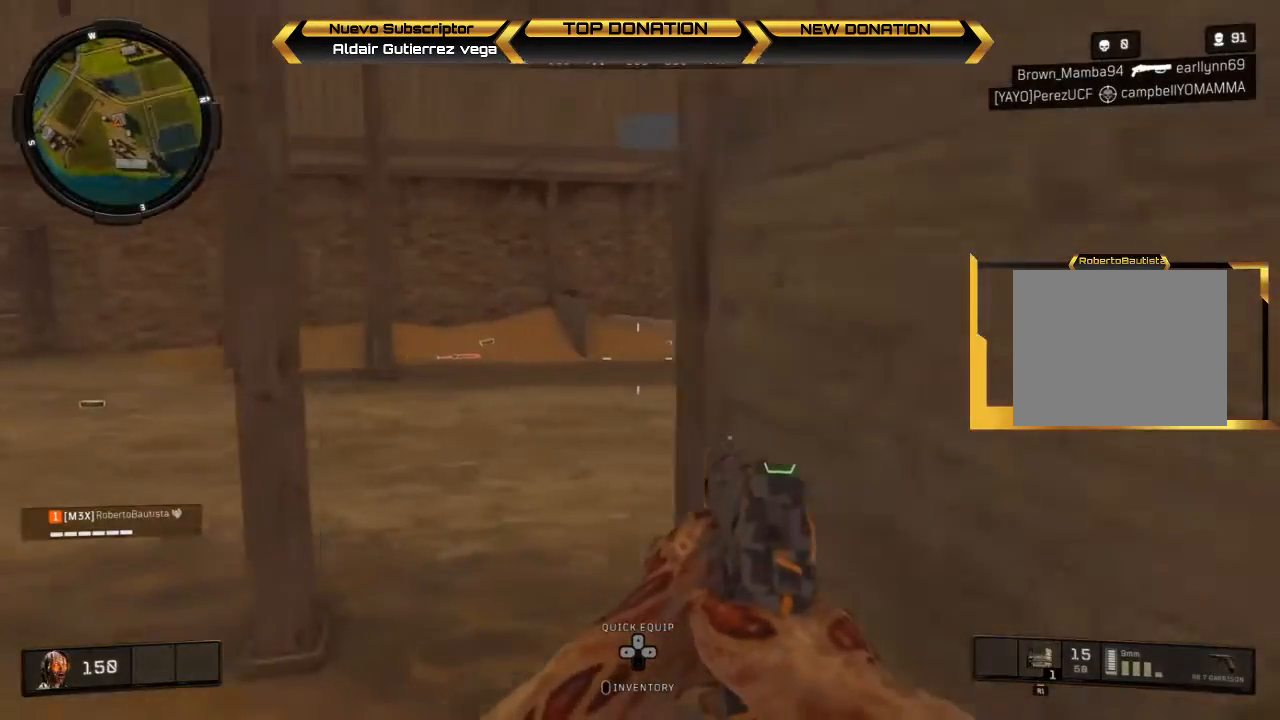
{"buttons": [], "left_stick": "center", "right_stick": "center", "events": [[133, "right_stick", "left"], [267, "left_stick", "center"], [333, "right_stick", "center"]]}
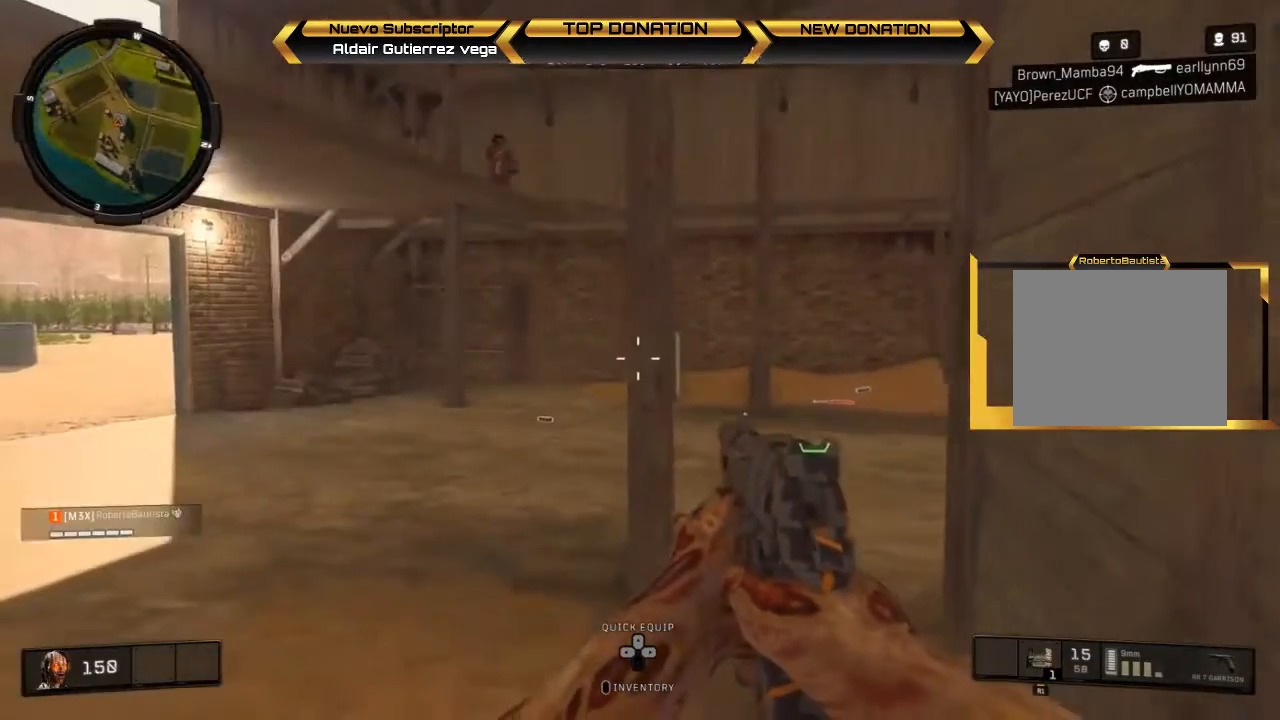
{"buttons": [], "left_stick": "up-left", "right_stick": "up", "events": [[33, "right_stick", "up-left"], [167, "right_stick", "center"], [267, "left_stick", "up-left"], [267, "right_stick", "up"]]}
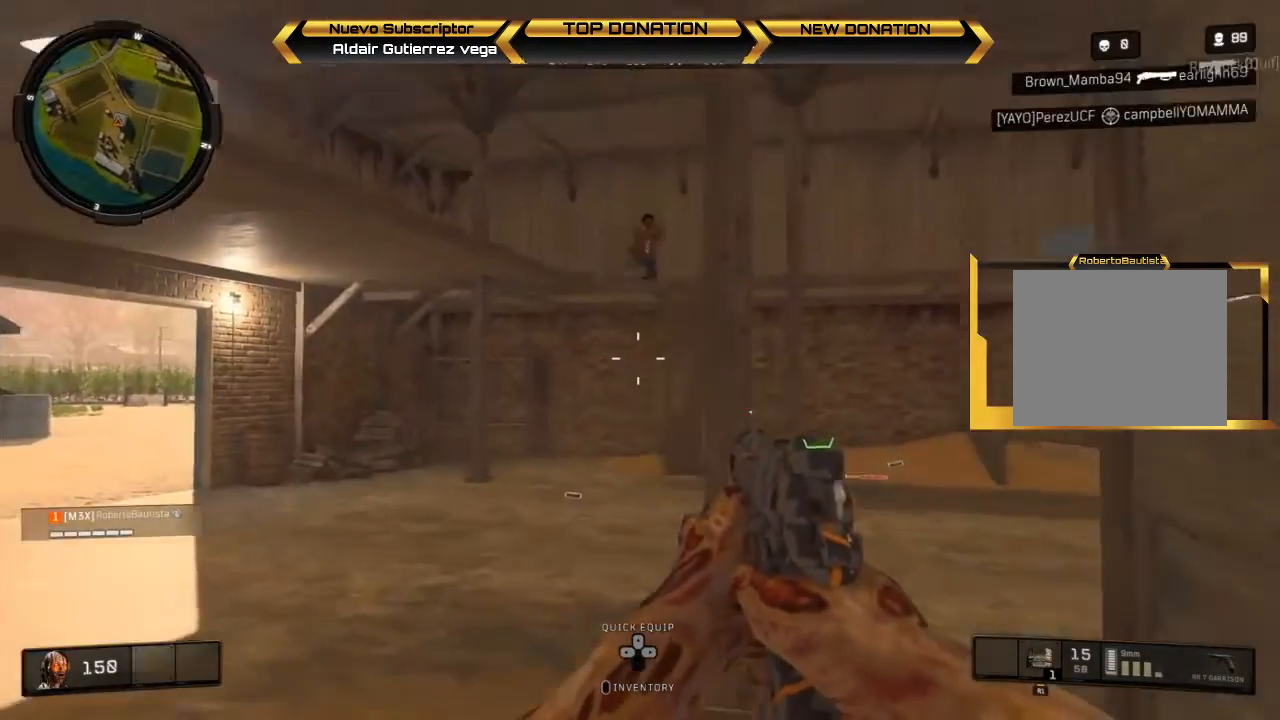
{"buttons": ["L2", "R2"], "left_stick": "up", "right_stick": "center", "events": [[233, "L2", "down"], [267, "right_stick", "up-right"], [300, "left_stick", "up"], [367, "R2", "down"], [500, "right_stick", "center"]]}
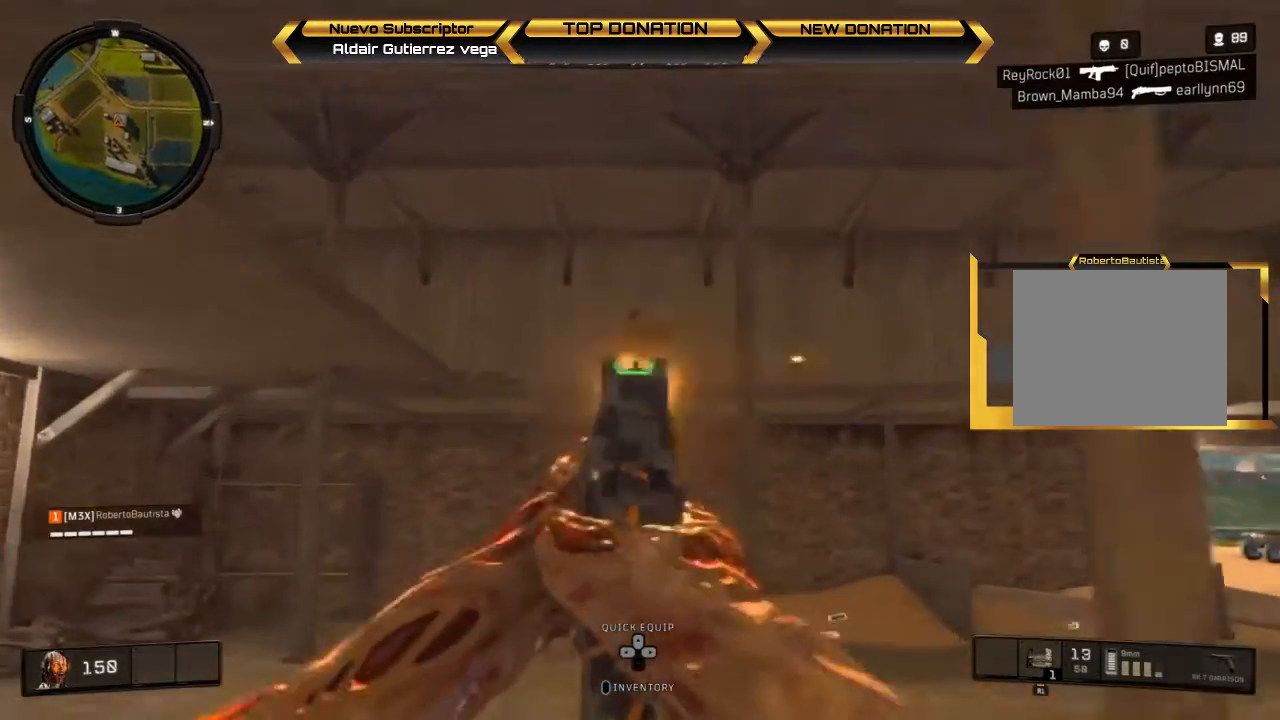
{"buttons": ["L2"], "left_stick": "down", "right_stick": "up-left", "events": [[67, "R2", "up"], [67, "left_stick", "right"], [100, "R2", "down"], [233, "left_stick", "left"], [233, "right_stick", "left"], [267, "R2", "up"], [333, "R2", "down"], [367, "right_stick", "up-left"], [400, "left_stick", "down-left"], [500, "R2", "up"], [500, "left_stick", "down"]]}
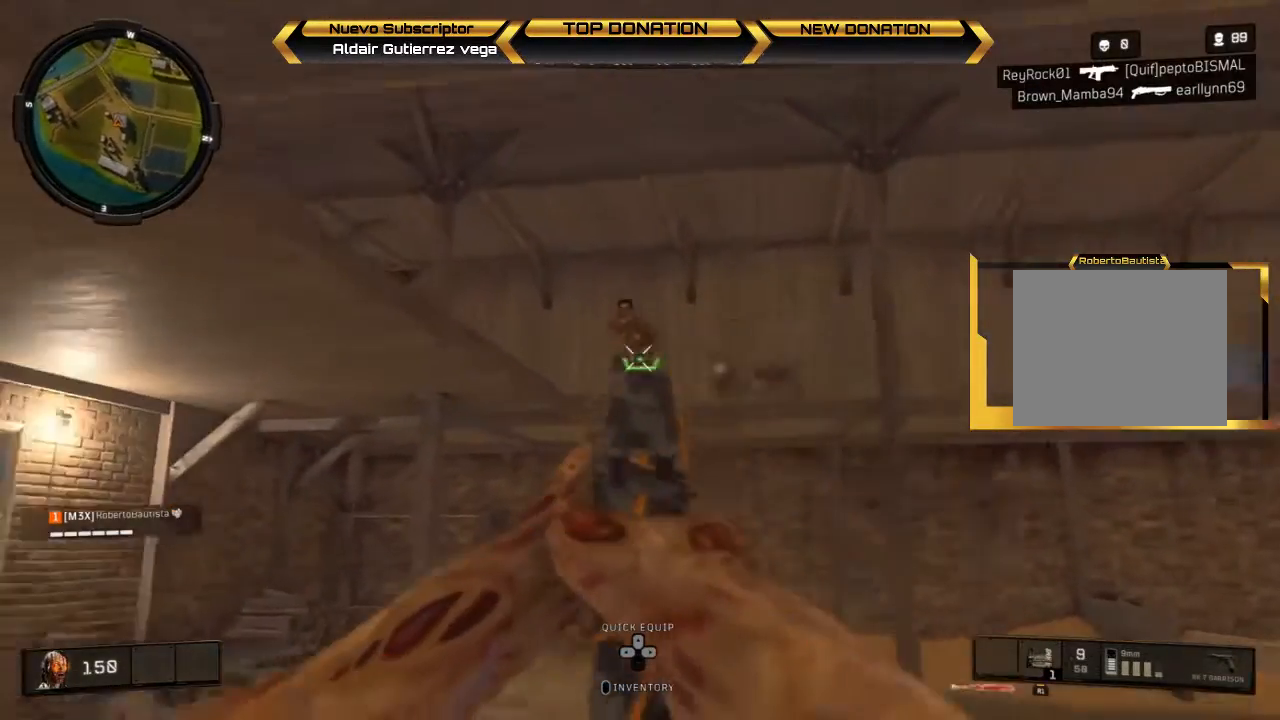
{"buttons": ["L2", "R2"], "left_stick": "down-right", "right_stick": "center", "events": [[67, "R2", "down"], [100, "left_stick", "down-right"], [233, "R2", "up"], [300, "R2", "down"], [367, "right_stick", "left"], [433, "R2", "up"], [500, "R2", "down"], [500, "right_stick", "center"]]}
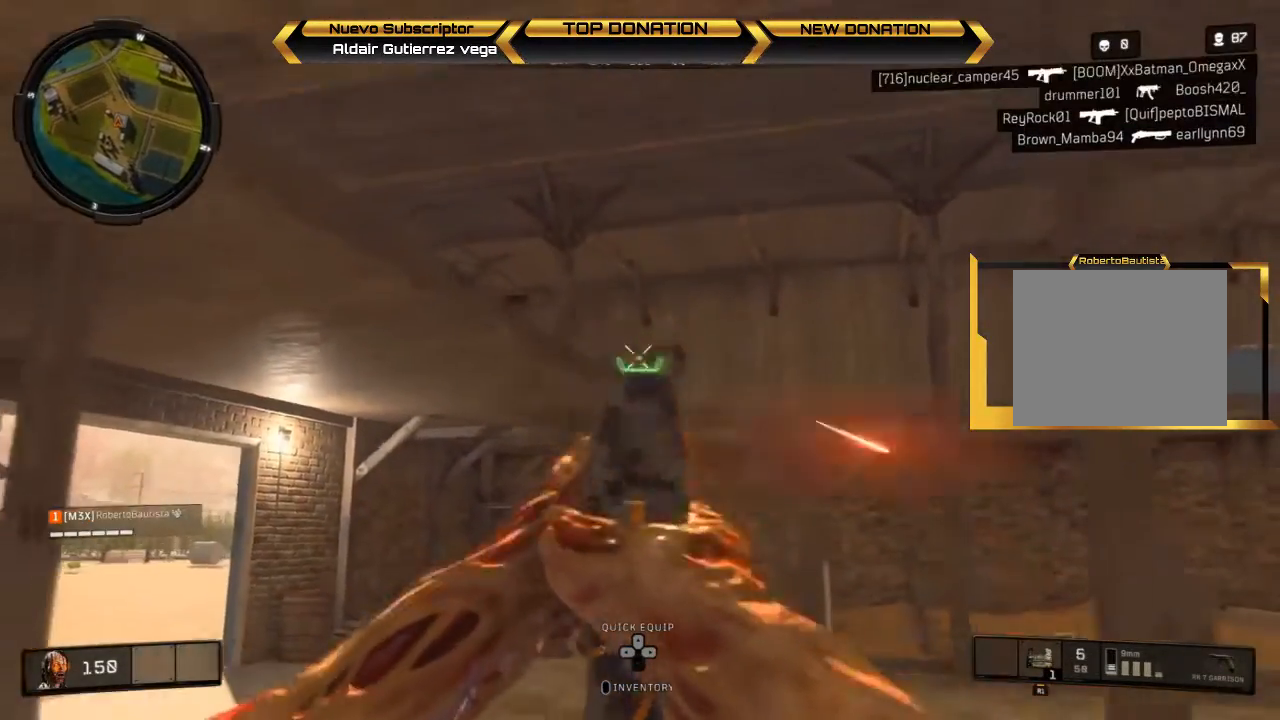
{"buttons": ["L2", "R2"], "left_stick": "down-right", "right_stick": "left", "events": [[167, "R2", "up"], [167, "right_stick", "down"], [233, "R2", "down"], [333, "right_stick", "down-left"], [367, "R2", "up"], [467, "R2", "down"], [467, "right_stick", "left"]]}
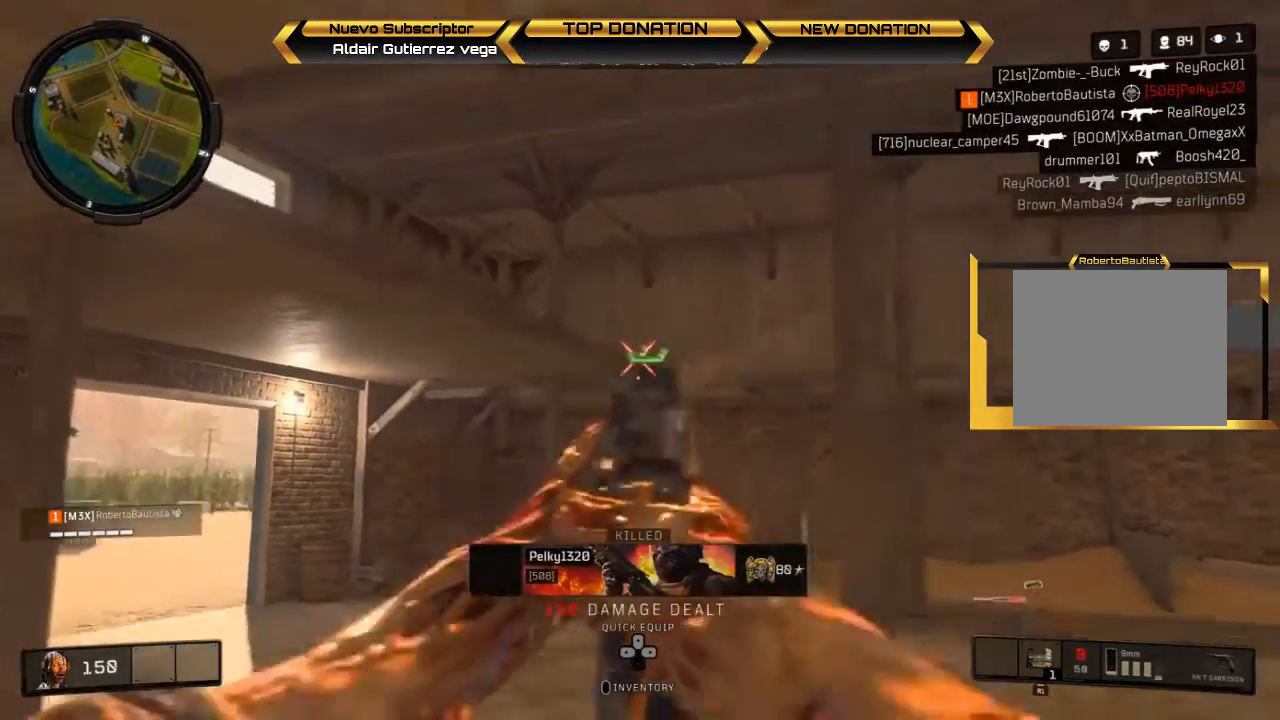
{"buttons": [], "left_stick": "left", "right_stick": "down", "events": [[67, "L2", "up"], [67, "R2", "up"], [67, "right_stick", "center"], [100, "left_stick", "center"], [233, "left_stick", "down"], [400, "right_stick", "down"], [500, "left_stick", "left"]]}
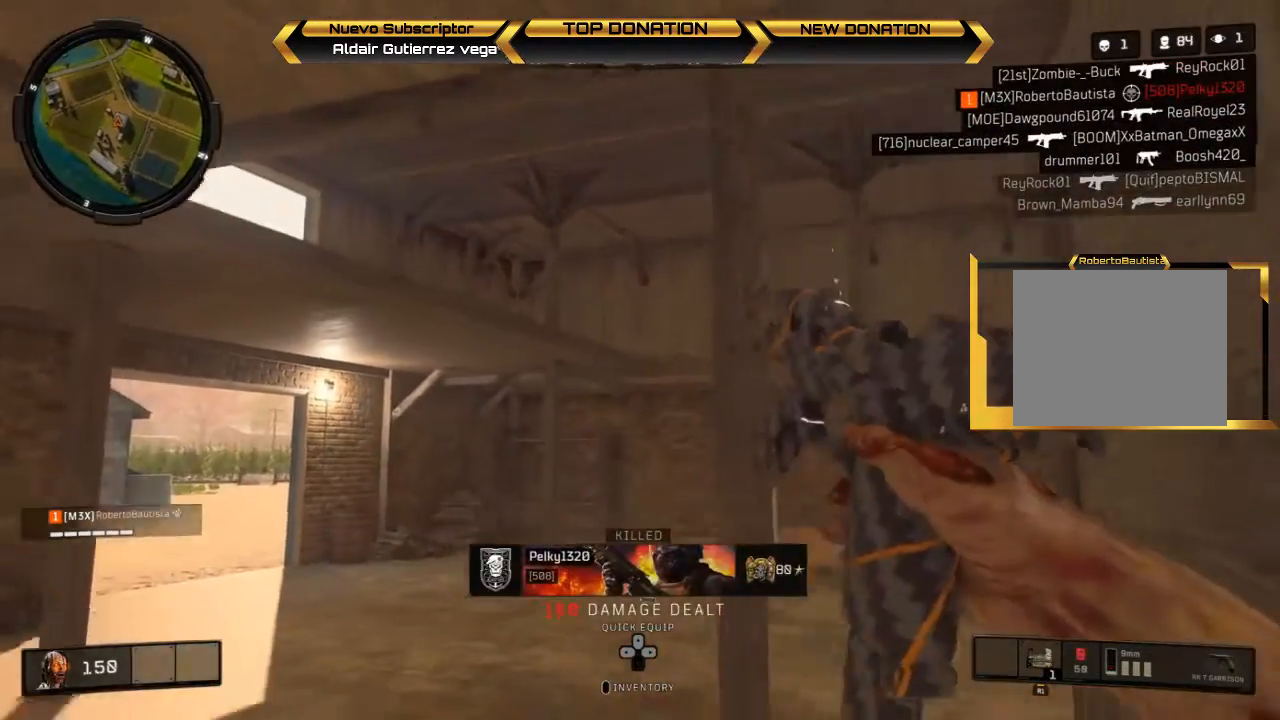
{"buttons": [], "left_stick": "left", "right_stick": "right", "events": [[67, "left_stick", "up-left"], [67, "right_stick", "right"], [267, "left_stick", "left"]]}
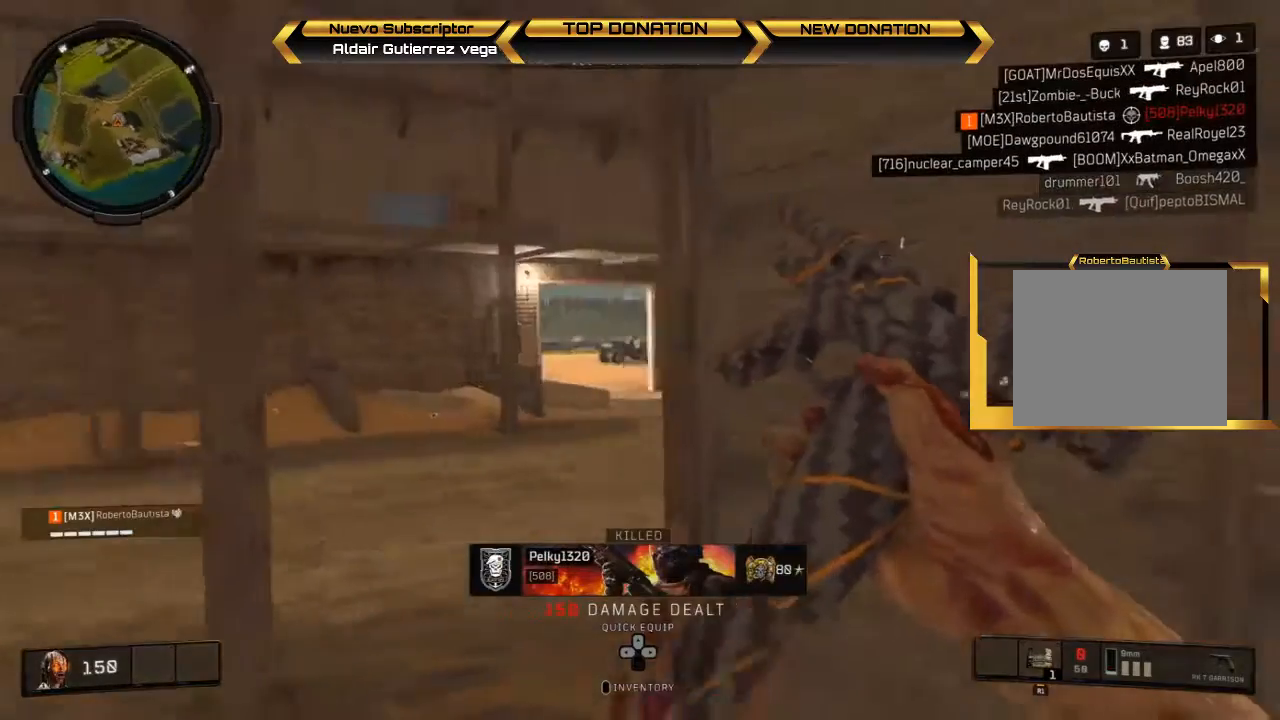
{"buttons": ["R1"], "left_stick": "left", "right_stick": "center", "events": [[100, "right_stick", "center"], [433, "R1", "down"]]}
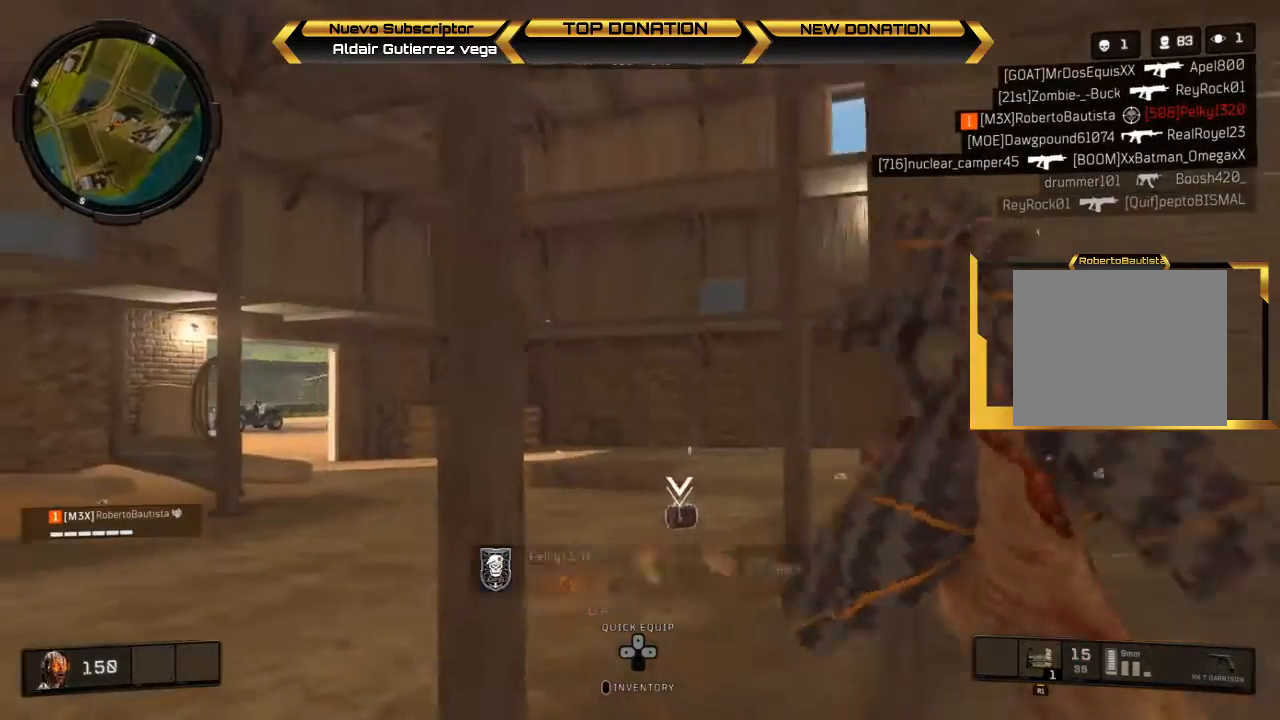
{"buttons": [], "left_stick": "left", "right_stick": "up-right", "events": [[33, "left_stick", "up-left"], [67, "R1", "up"], [367, "right_stick", "up-right"], [433, "left_stick", "left"]]}
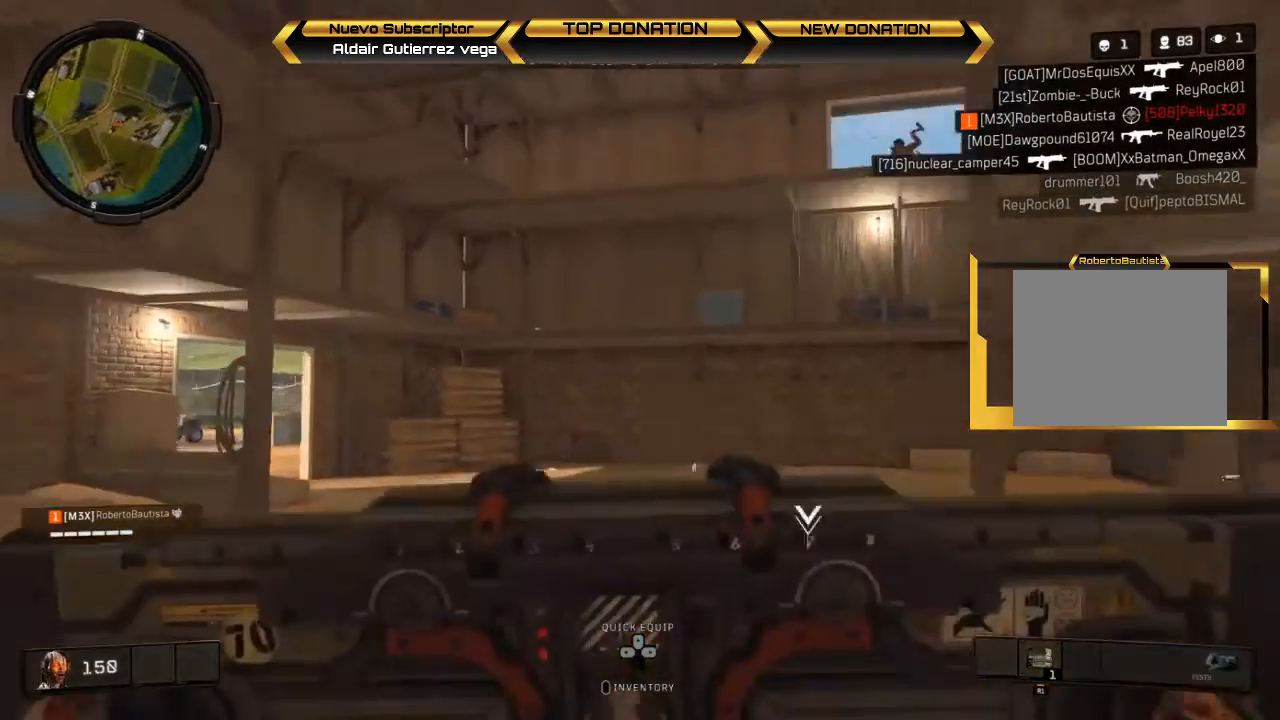
{"buttons": [], "left_stick": "down-right", "right_stick": "up", "events": [[67, "right_stick", "center"], [100, "left_stick", "down"], [200, "left_stick", "down-right"], [467, "right_stick", "up"]]}
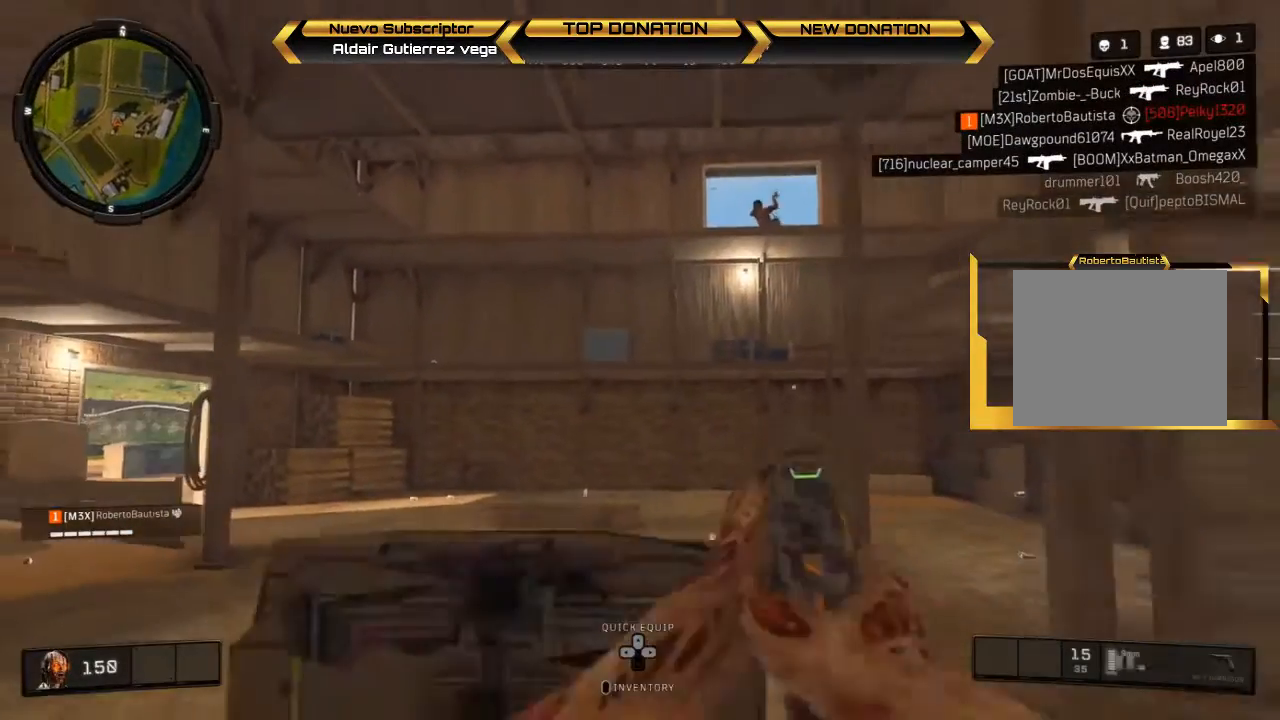
{"buttons": [], "left_stick": "left", "right_stick": "center", "events": [[33, "left_stick", "right"], [200, "left_stick", "up"], [267, "left_stick", "left"], [467, "right_stick", "center"]]}
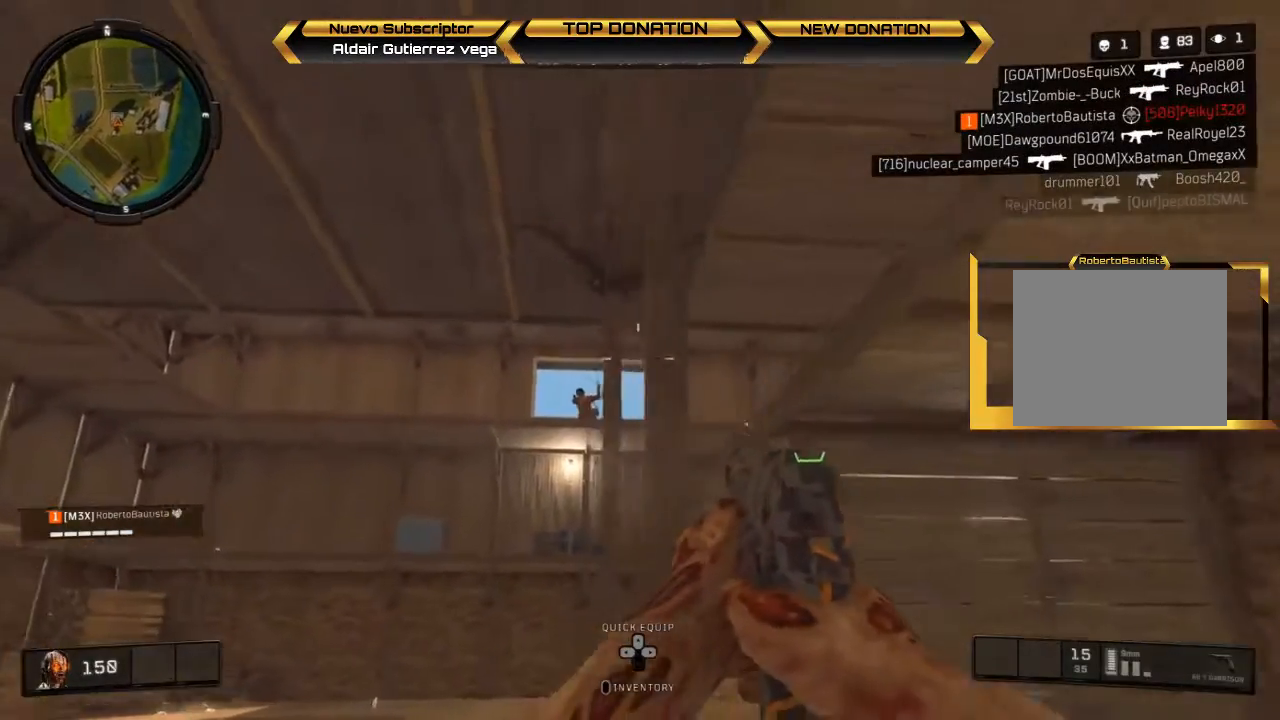
{"buttons": ["L2"], "left_stick": "up", "right_stick": "right", "events": [[67, "right_stick", "down"], [300, "L2", "down"], [300, "right_stick", "right"], [367, "left_stick", "up"]]}
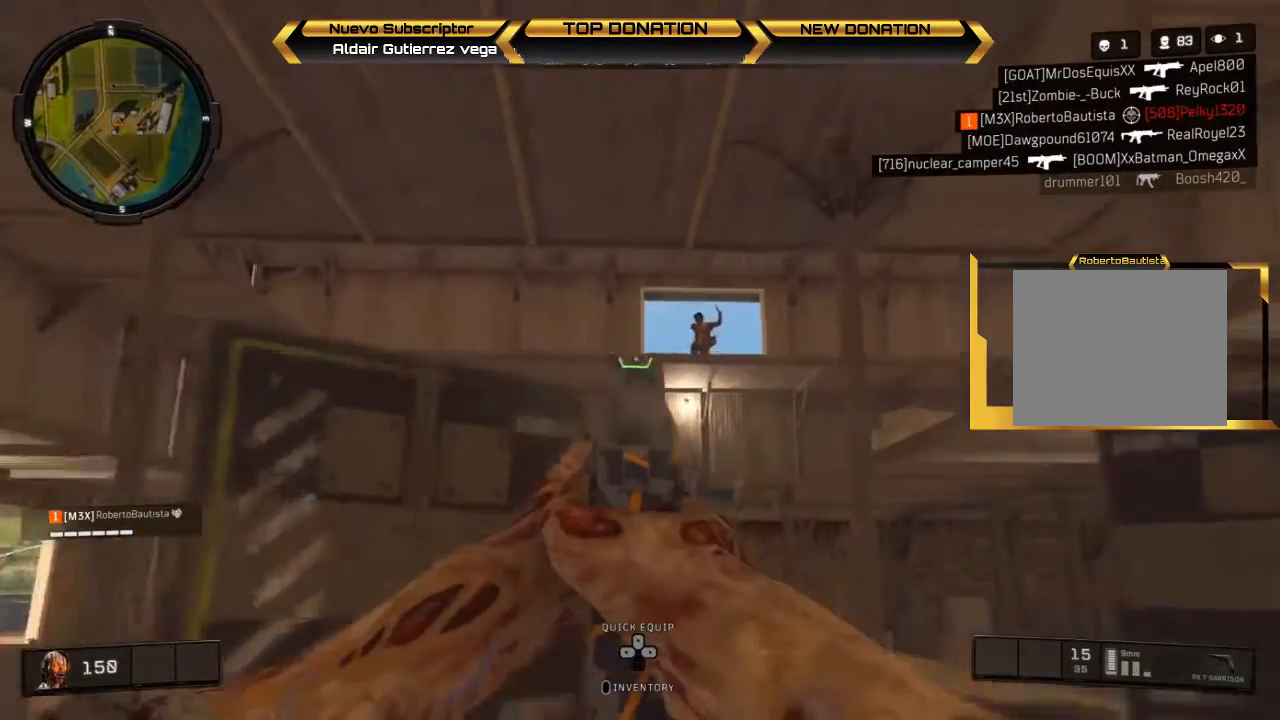
{"buttons": ["L2", "R2"], "left_stick": "left", "right_stick": "center"}